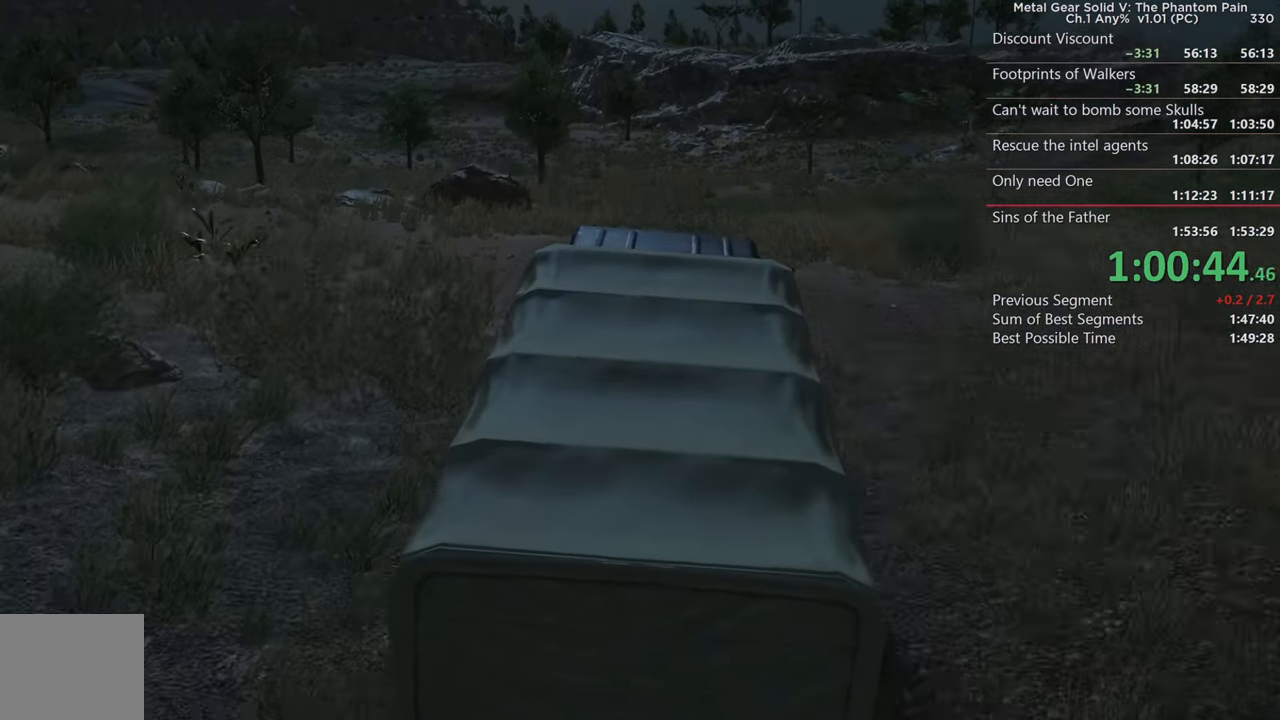
Gameplay with a controller (PlayStation layout); each line is a JSON object with the inputs held at the frame after it. "events" lists button and stick changes between this image and that frame as [ms after this image, input, new state], when the widget could be followed in between. Not read: R3.
{"buttons": ["R2"], "left_stick": "left", "right_stick": "down", "events": [[416, "left_stick", "left"], [416, "right_stick", "down"]]}
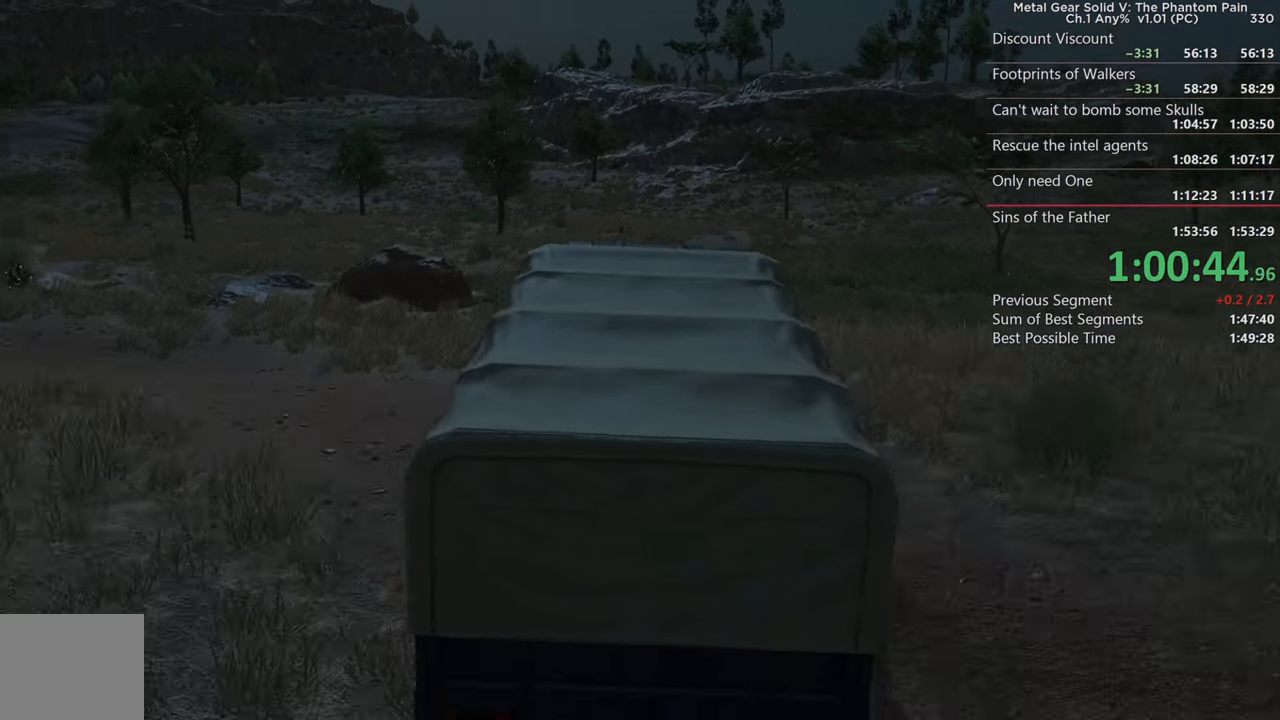
{"buttons": ["R2"], "left_stick": "center", "right_stick": "down", "events": [[66, "right_stick", "down-left"], [150, "left_stick", "center"], [333, "right_stick", "down"]]}
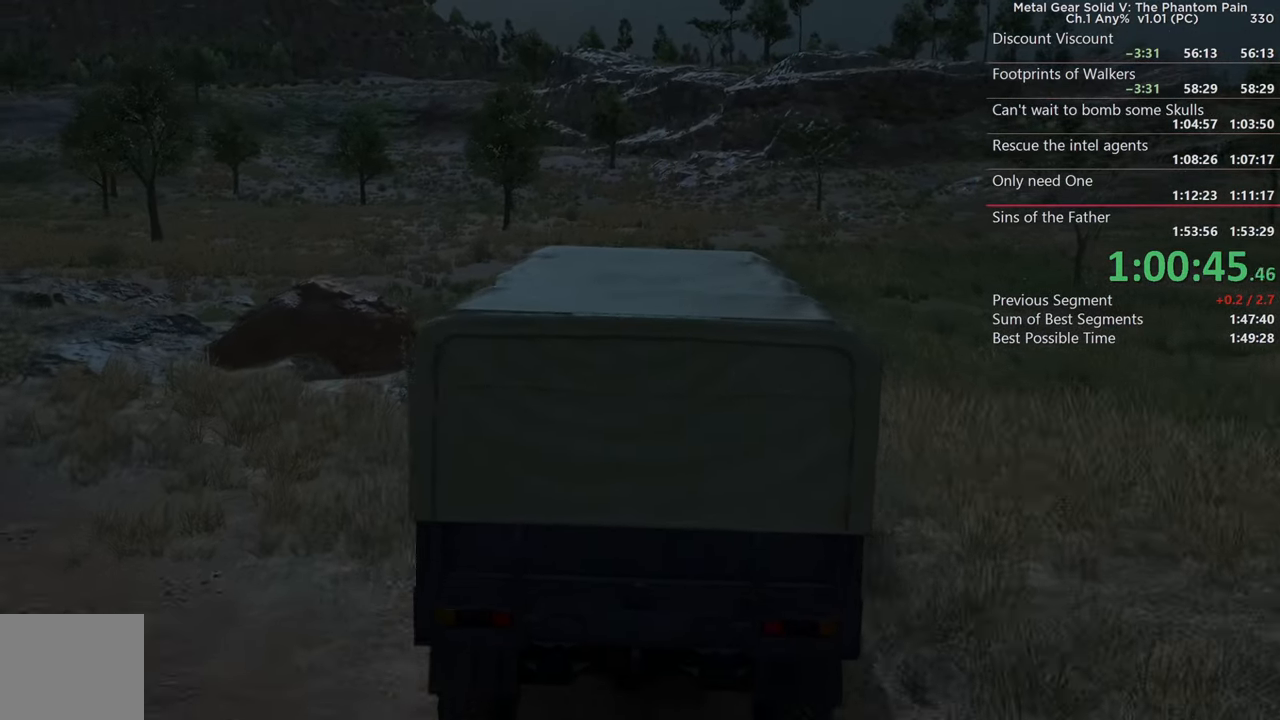
{"buttons": ["R2"], "left_stick": "left", "right_stick": "center", "events": [[50, "right_stick", "center"], [116, "left_stick", "left"]]}
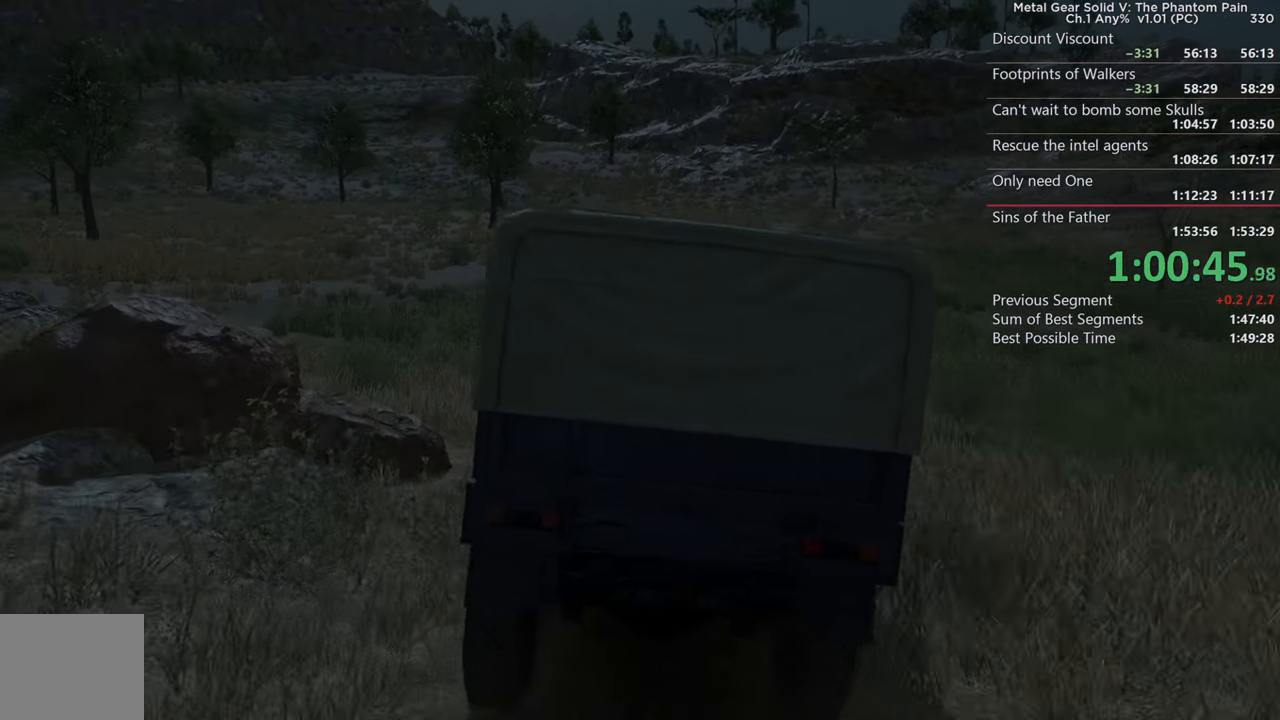
{"buttons": ["R2"], "left_stick": "center", "right_stick": "left", "events": [[233, "right_stick", "down-left"], [416, "right_stick", "left"], [466, "left_stick", "center"]]}
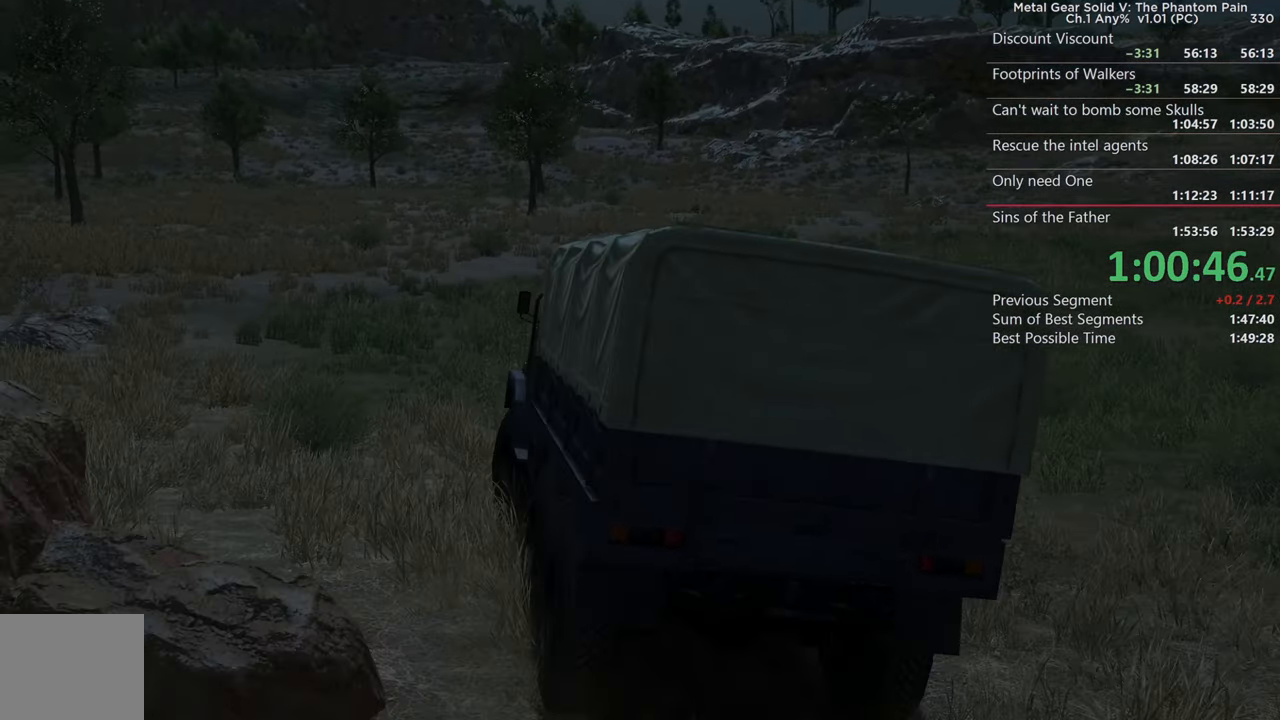
{"buttons": ["R2"], "left_stick": "right", "right_stick": "center", "events": [[16, "right_stick", "center"], [450, "left_stick", "right"]]}
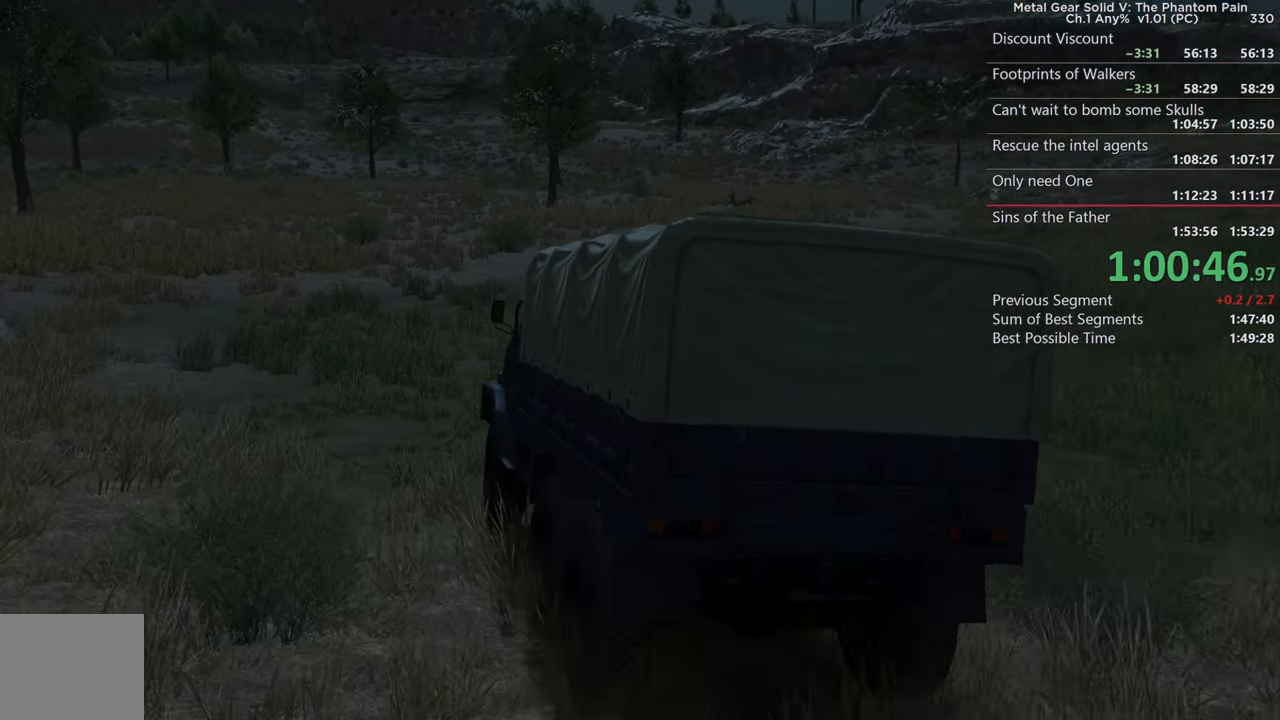
{"buttons": ["R2"], "left_stick": "center", "right_stick": "center", "events": [[33, "right_stick", "left"], [83, "left_stick", "center"], [100, "right_stick", "down-left"], [283, "right_stick", "left"], [383, "right_stick", "center"]]}
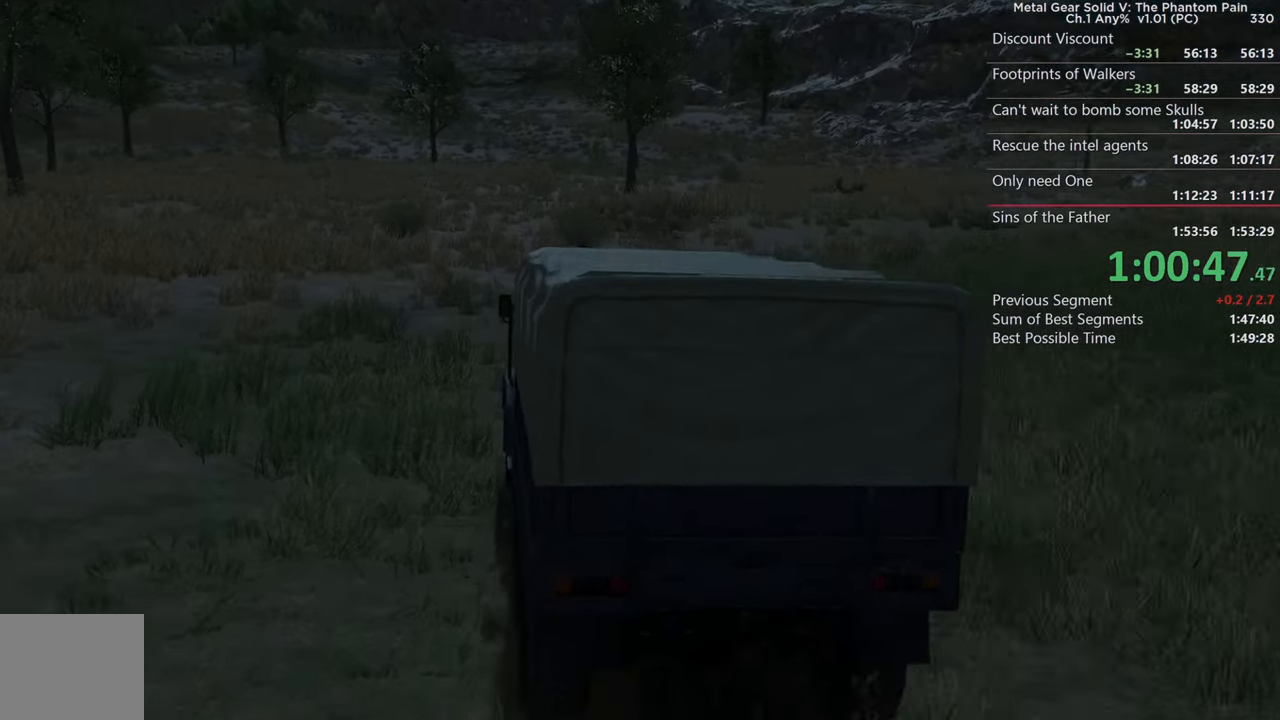
{"buttons": ["R2"], "left_stick": "right", "right_stick": "left", "events": [[167, "left_stick", "right"], [267, "right_stick", "left"], [300, "left_stick", "center"], [483, "left_stick", "right"]]}
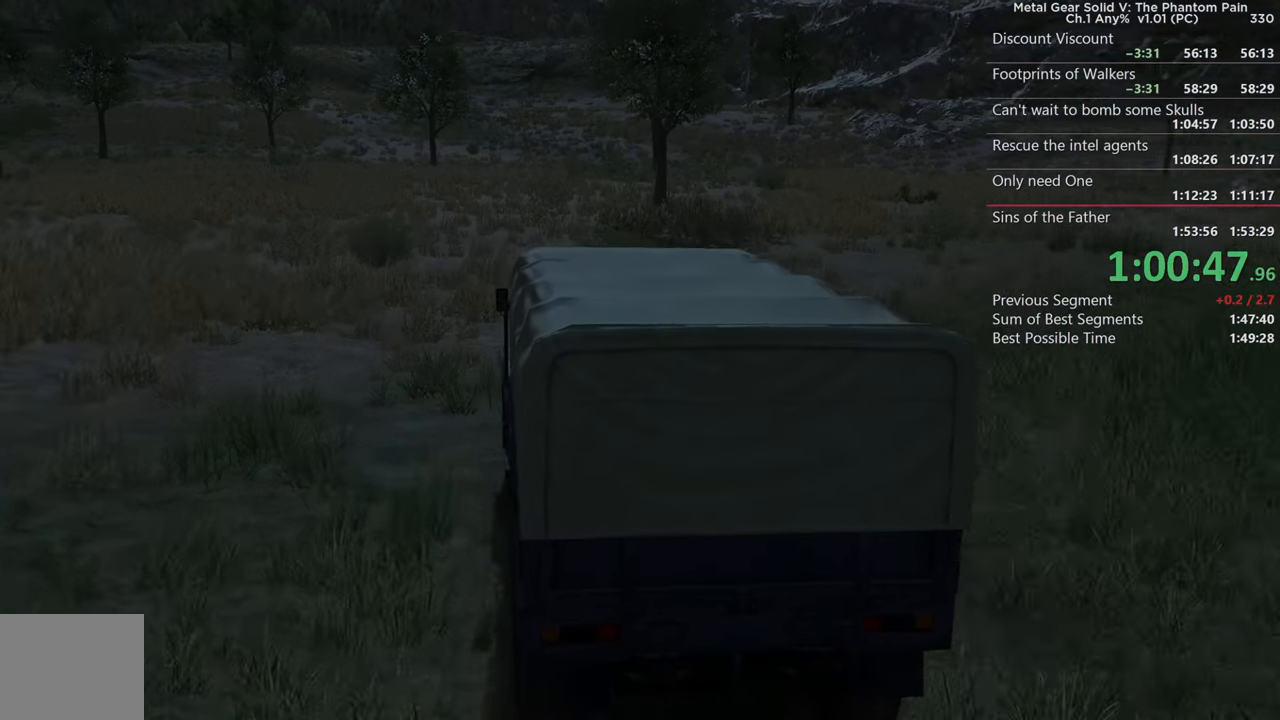
{"buttons": ["R2"], "left_stick": "center", "right_stick": "center", "events": [[83, "right_stick", "center"], [317, "left_stick", "center"]]}
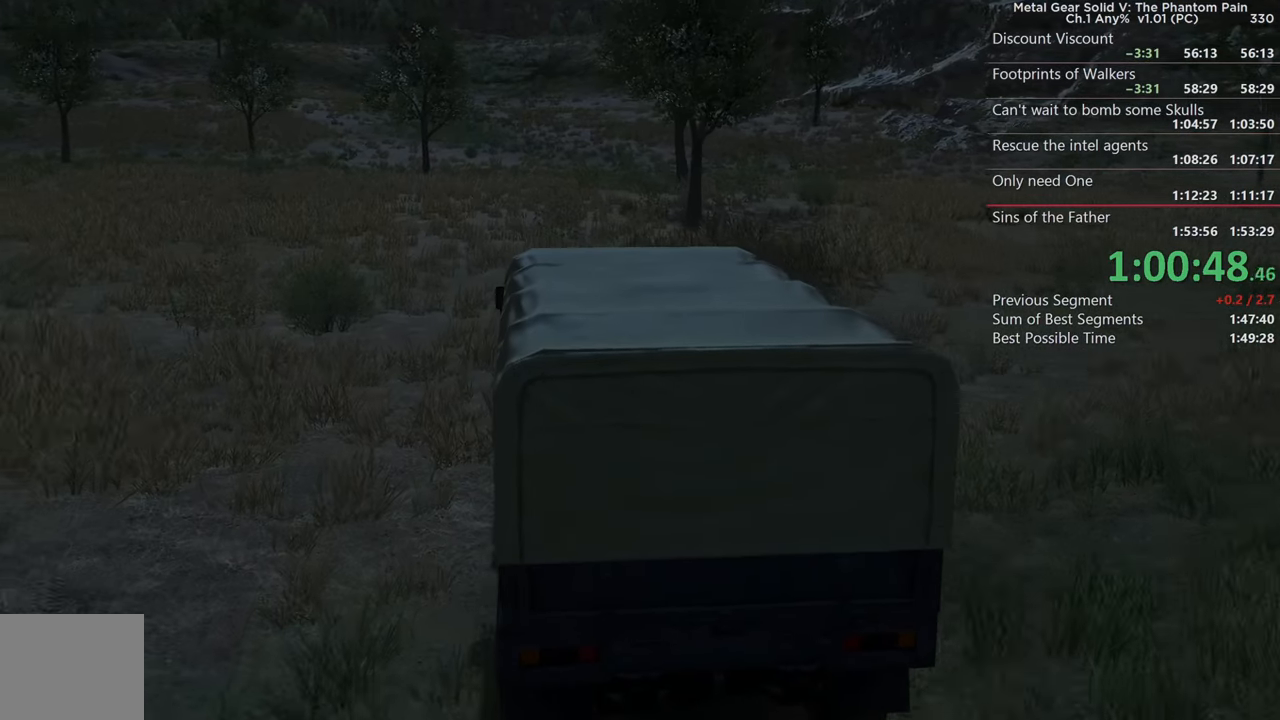
{"buttons": ["R2"], "left_stick": "center", "right_stick": "center", "events": []}
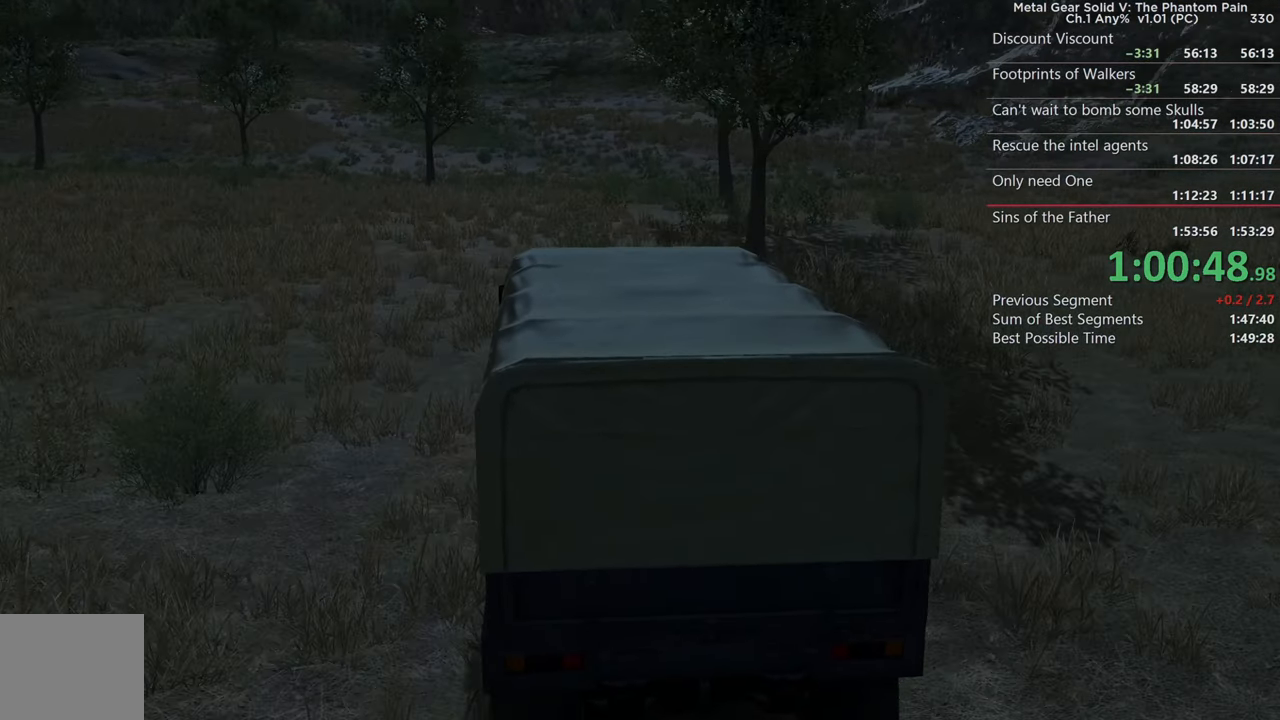
{"buttons": ["R2"], "left_stick": "center", "right_stick": "right", "events": [[67, "right_stick", "up"], [167, "left_stick", "right"], [250, "right_stick", "center"], [350, "left_stick", "center"], [350, "right_stick", "right"]]}
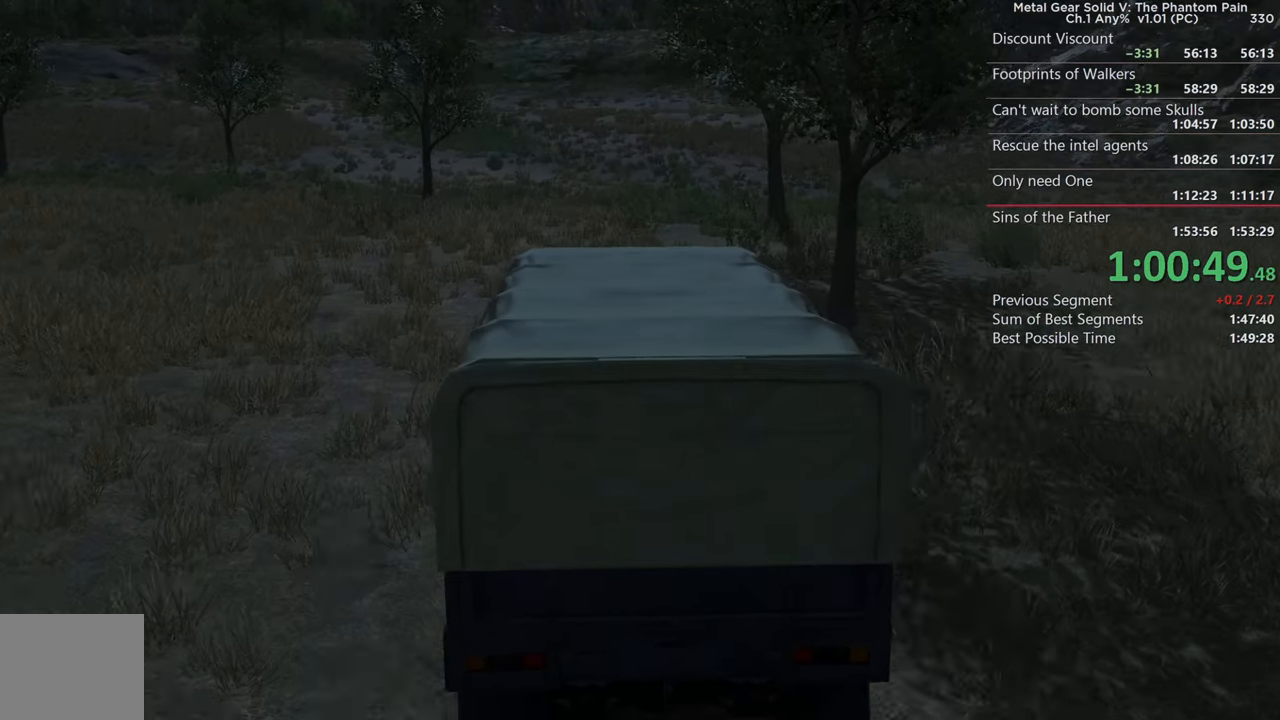
{"buttons": ["R2"], "left_stick": "center", "right_stick": "right", "events": [[17, "left_stick", "right"], [167, "left_stick", "center"]]}
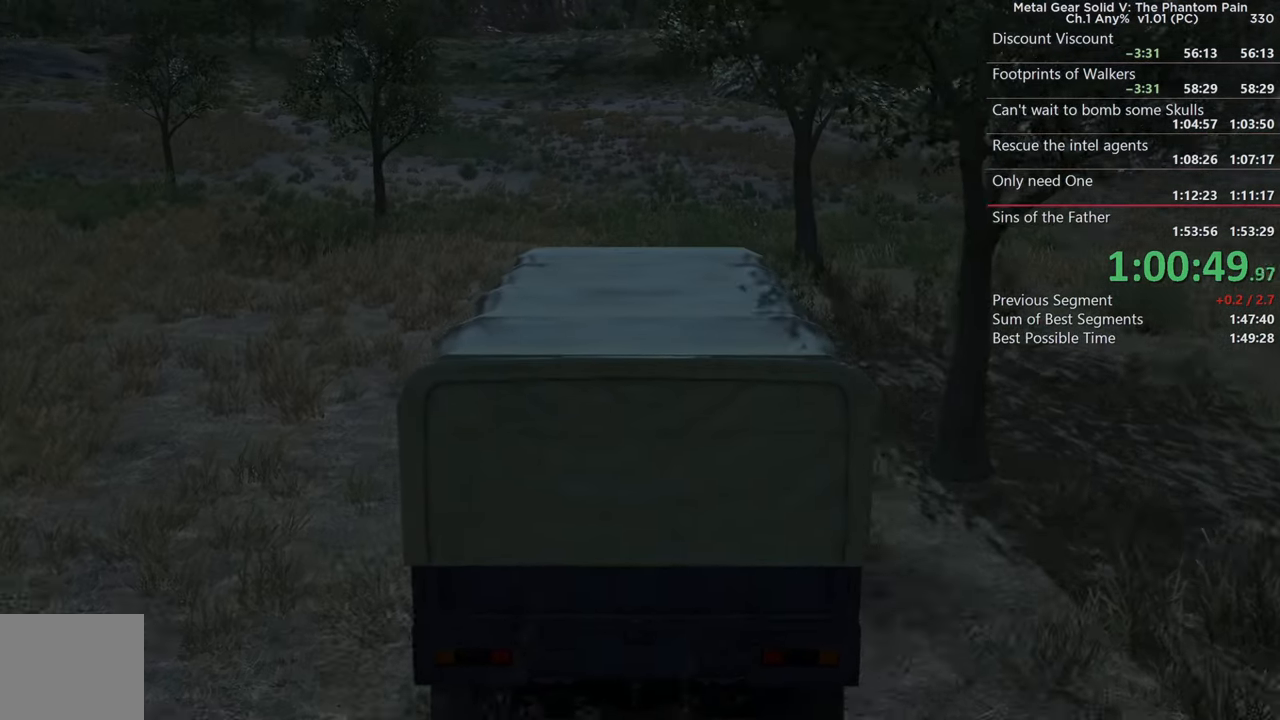
{"buttons": ["R2"], "left_stick": "center", "right_stick": "right", "events": []}
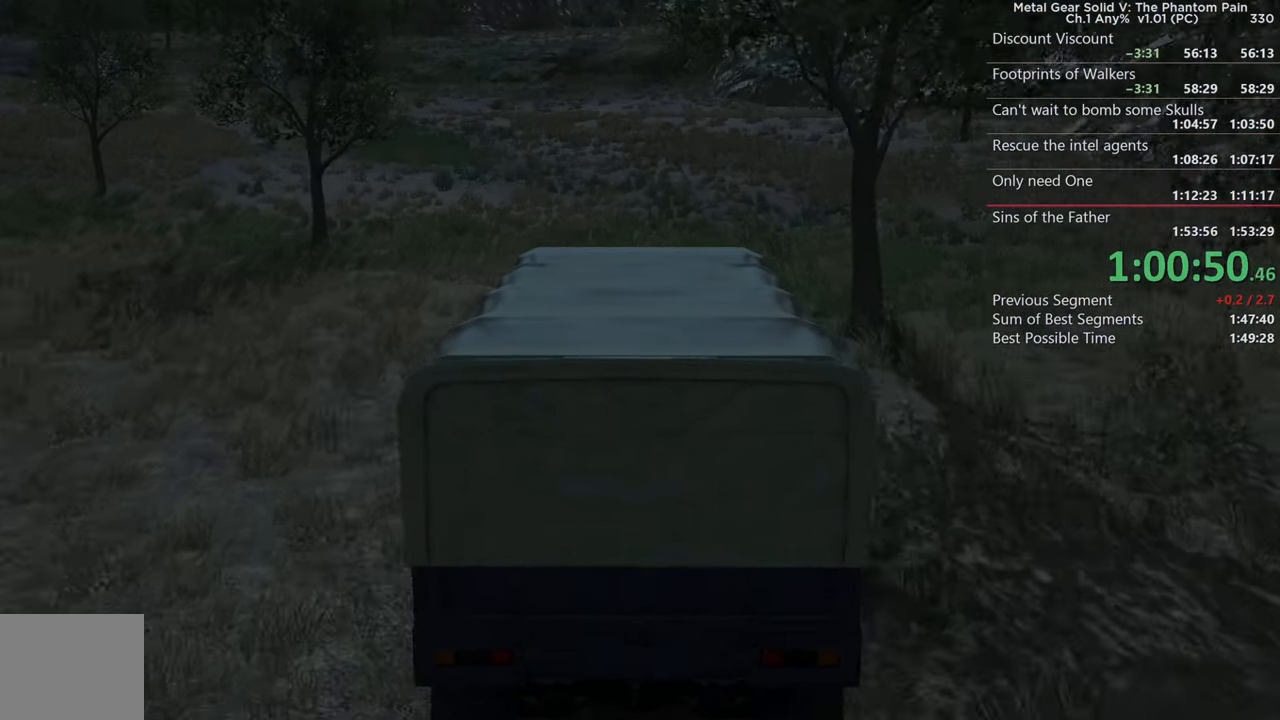
{"buttons": ["R2"], "left_stick": "center", "right_stick": "up-right", "events": [[167, "right_stick", "center"], [350, "right_stick", "right"], [417, "right_stick", "up-right"]]}
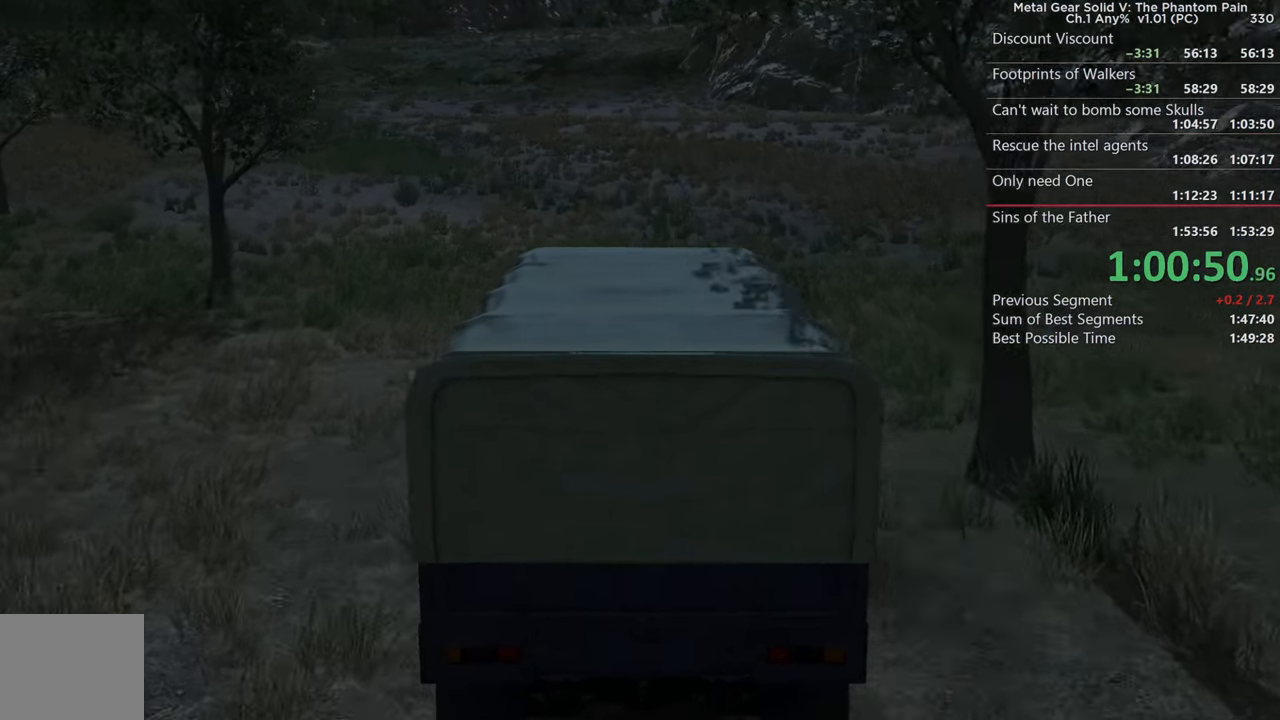
{"buttons": ["R2"], "left_stick": "center", "right_stick": "right", "events": [[383, "right_stick", "right"]]}
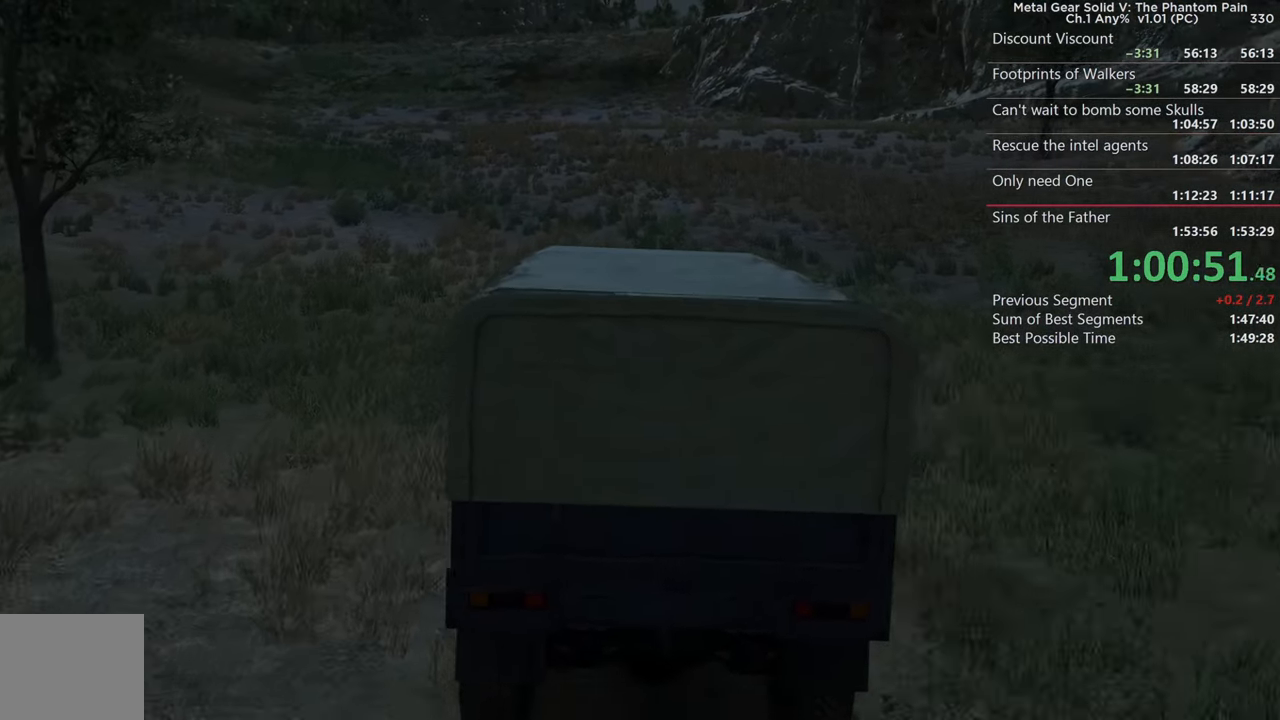
{"buttons": ["R2"], "left_stick": "center", "right_stick": "right", "events": [[17, "right_stick", "center"], [500, "right_stick", "right"]]}
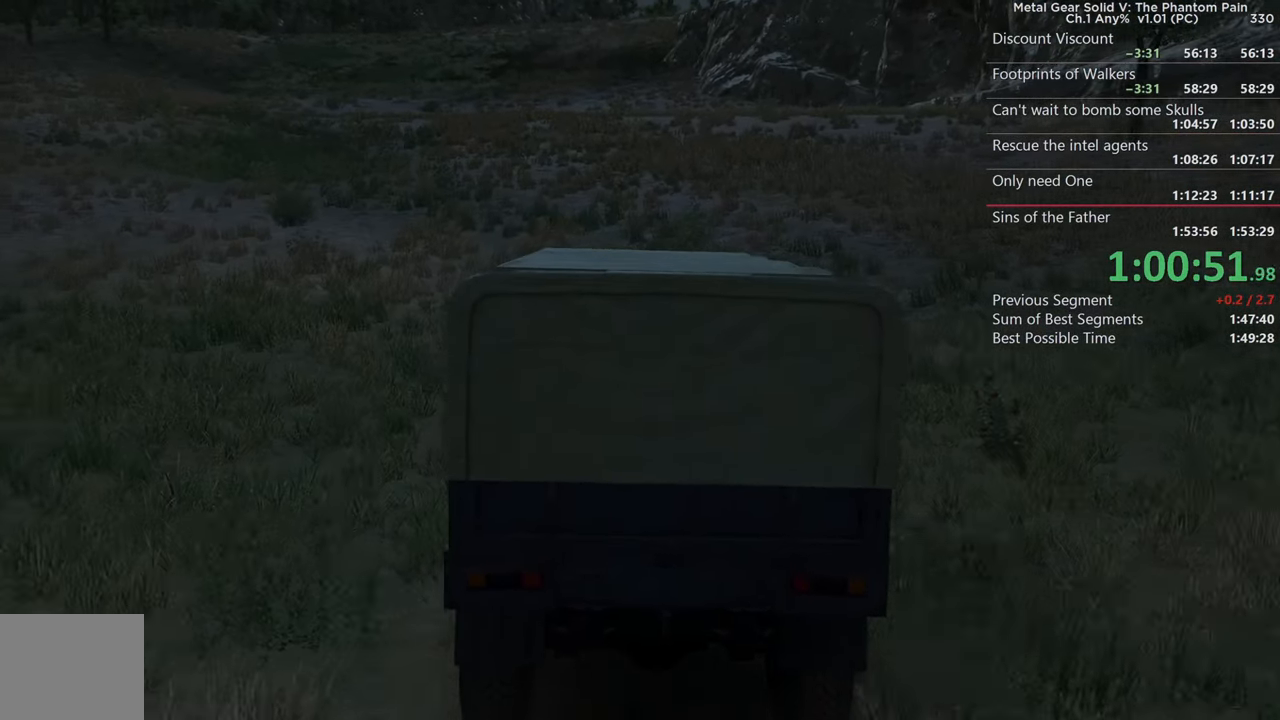
{"buttons": ["R2"], "left_stick": "center", "right_stick": "center", "events": [[150, "right_stick", "center"]]}
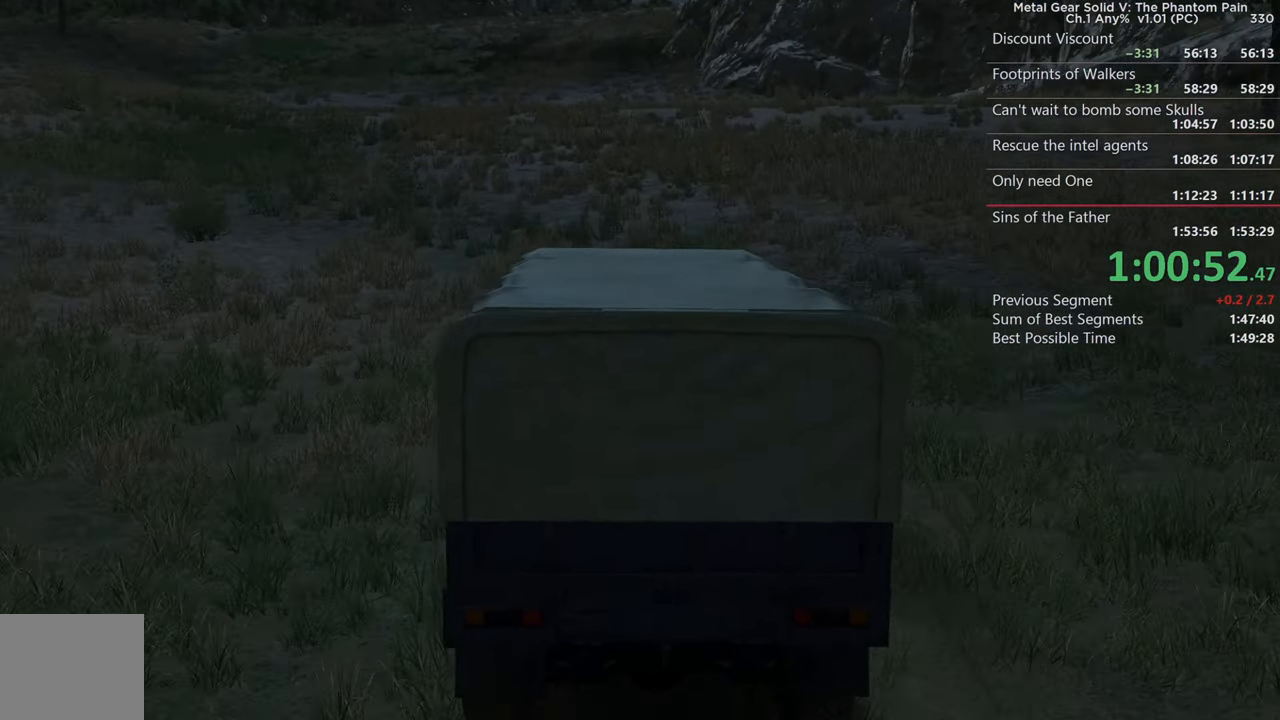
{"buttons": ["R2"], "left_stick": "center", "right_stick": "center", "events": [[17, "right_stick", "up-right"], [284, "right_stick", "center"]]}
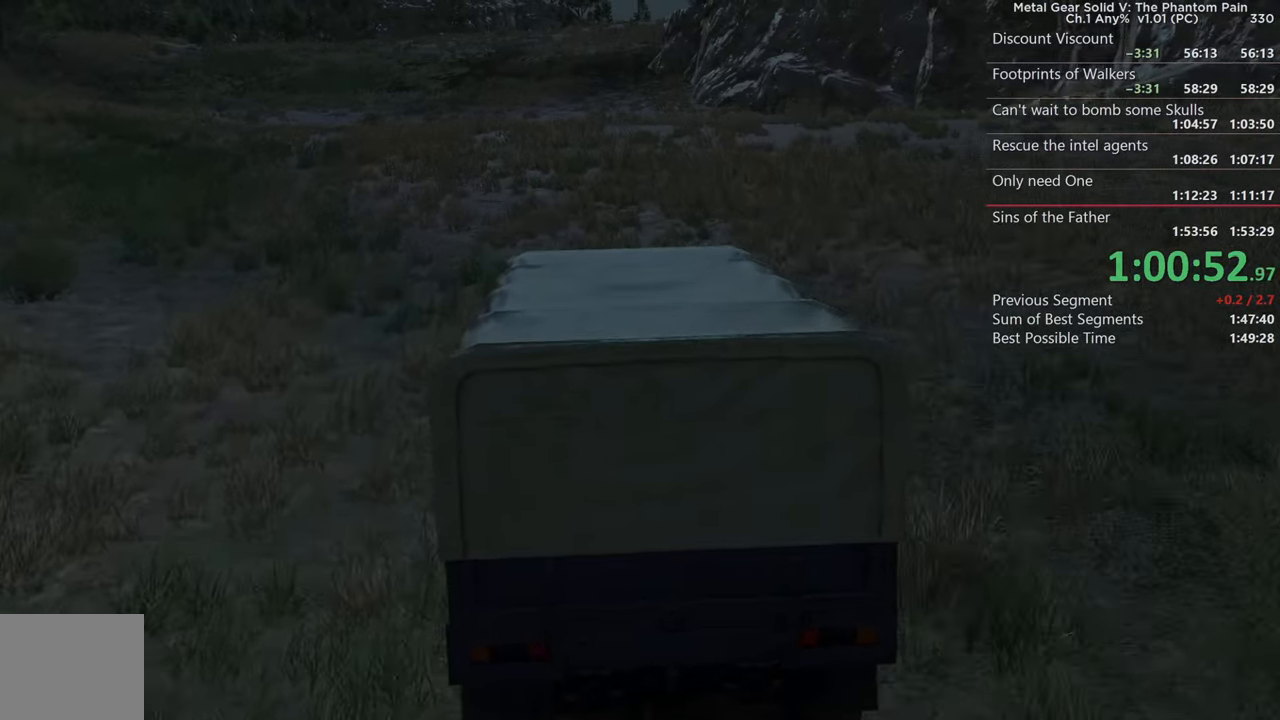
{"buttons": ["R2"], "left_stick": "center", "right_stick": "center", "events": []}
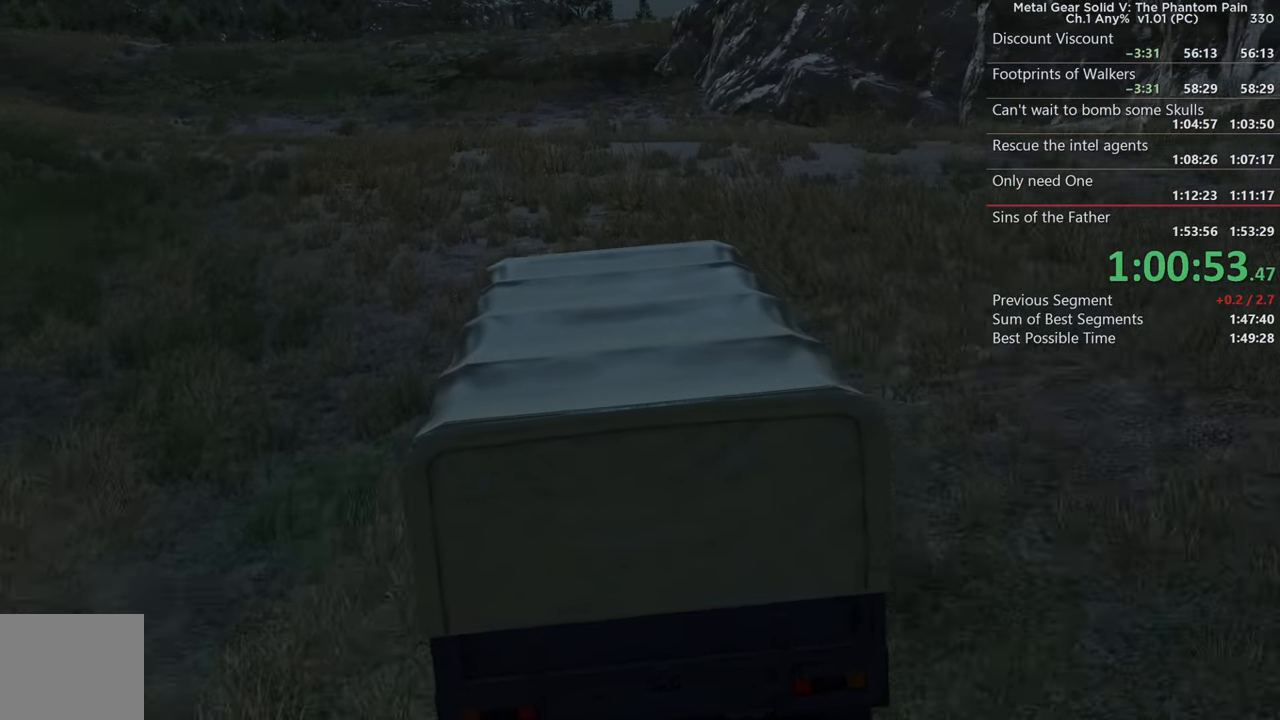
{"buttons": ["R2"], "left_stick": "center", "right_stick": "up", "events": [[400, "right_stick", "up"]]}
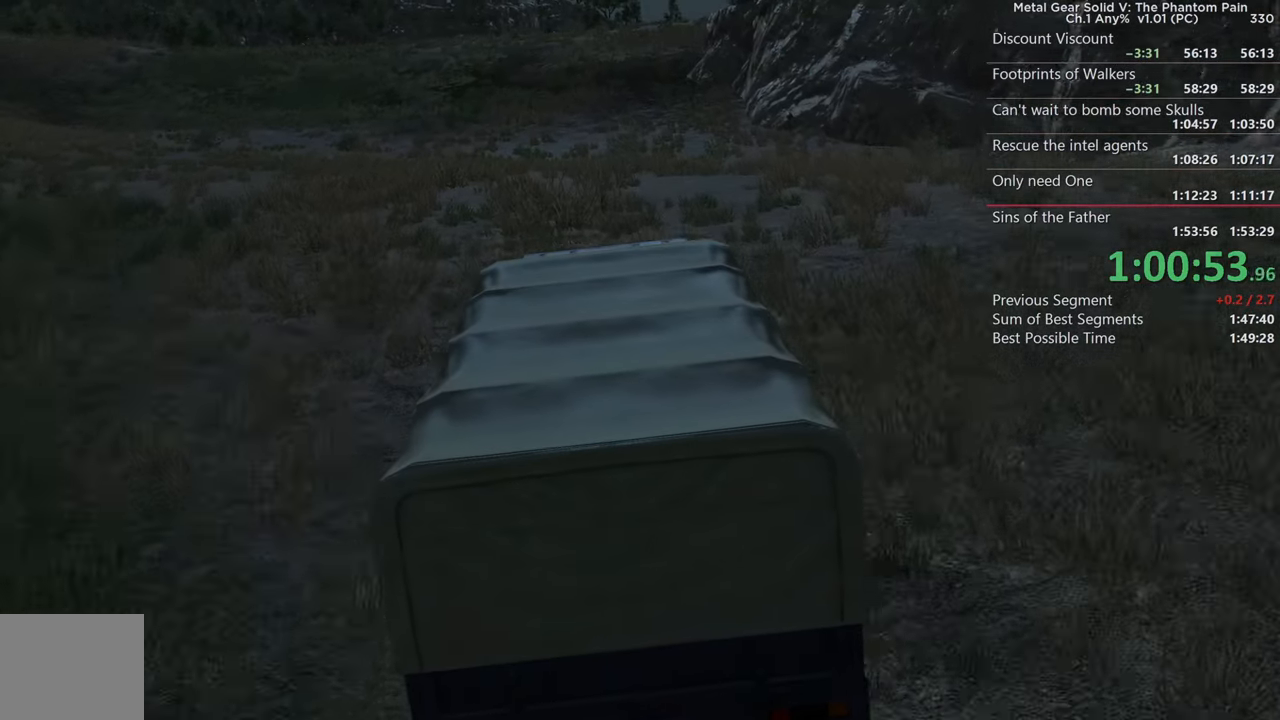
{"buttons": ["R2"], "left_stick": "center", "right_stick": "center", "events": [[400, "right_stick", "center"]]}
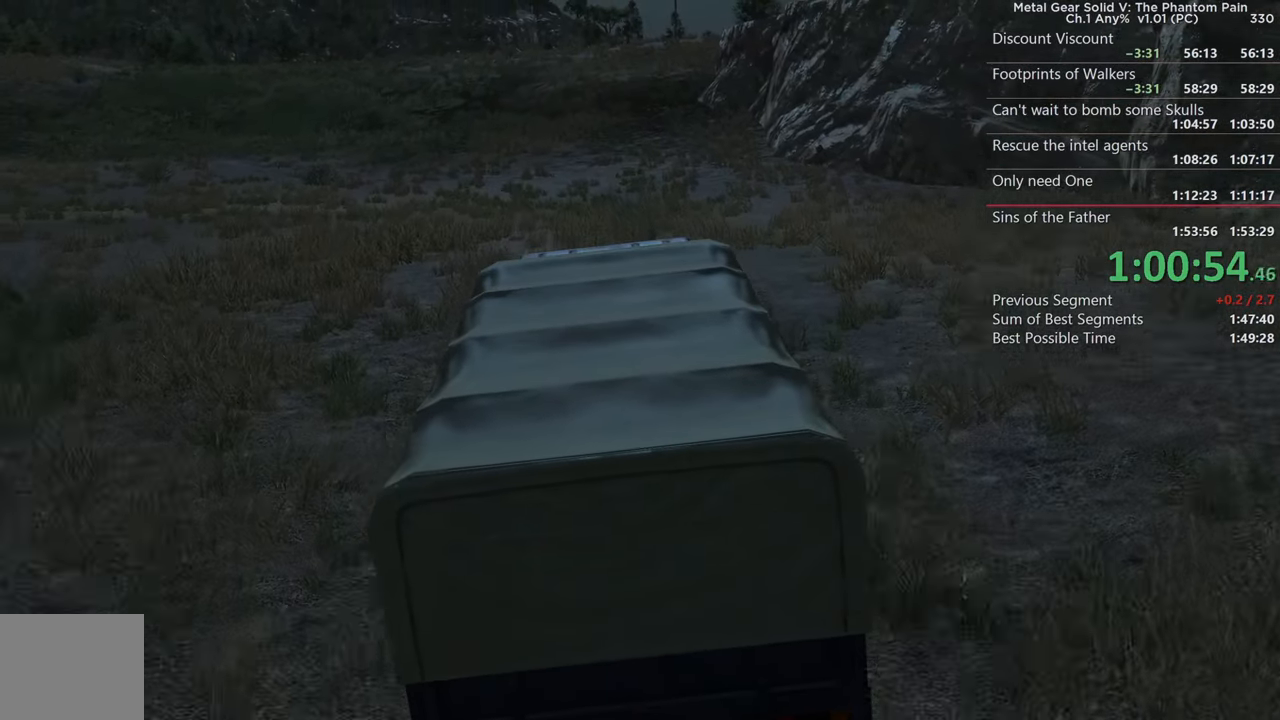
{"buttons": ["R2"], "left_stick": "center", "right_stick": "center", "events": []}
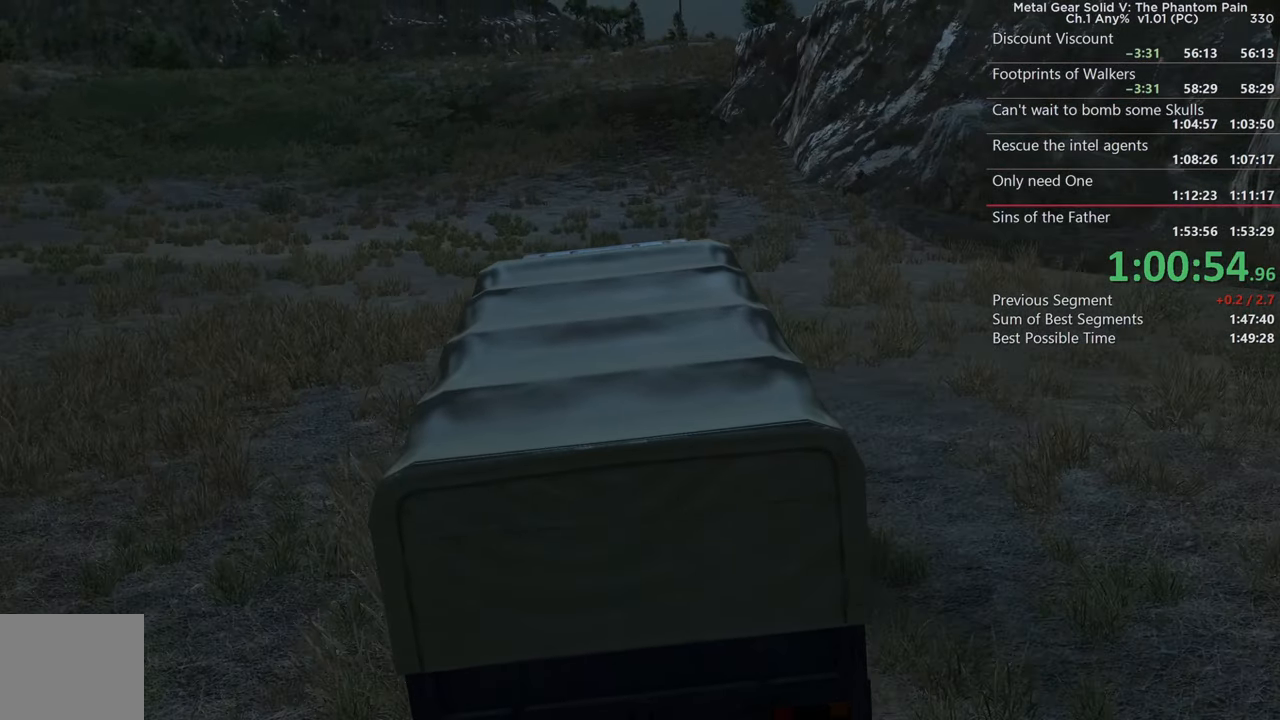
{"buttons": ["R2"], "left_stick": "center", "right_stick": "up", "events": [[84, "right_stick", "up-right"], [317, "right_stick", "center"], [450, "right_stick", "up"]]}
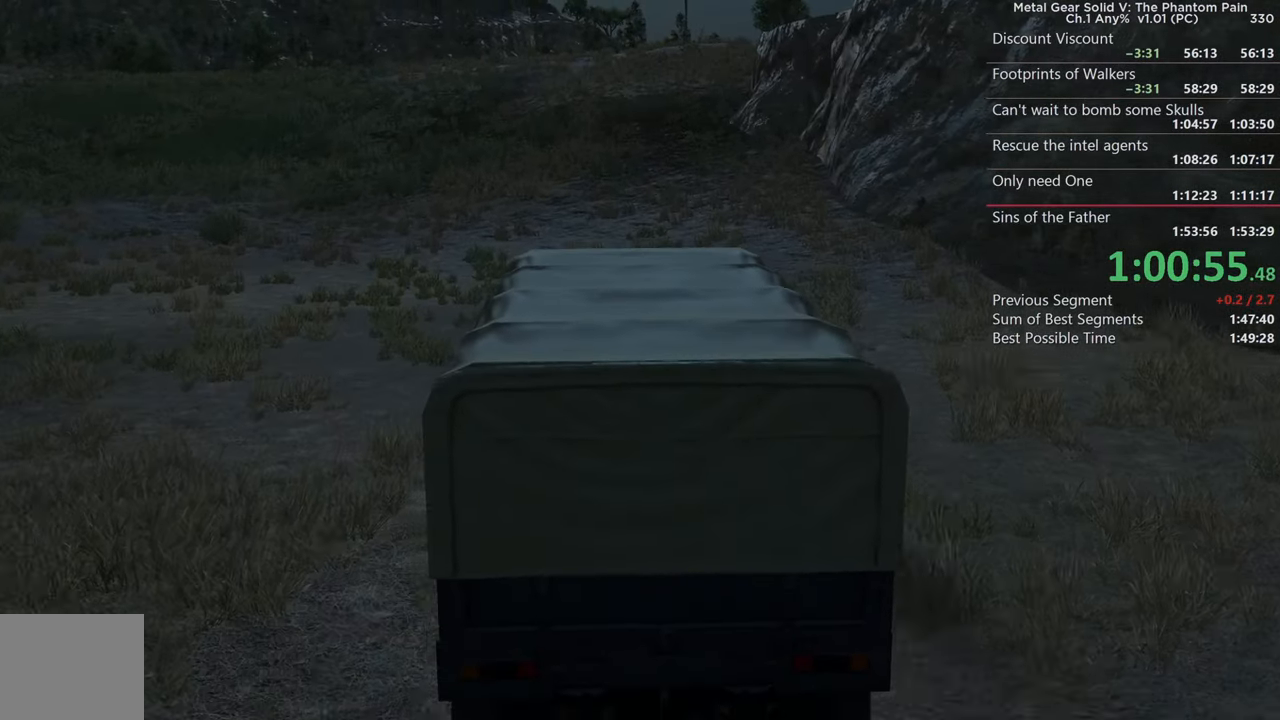
{"buttons": ["R2"], "left_stick": "center", "right_stick": "center", "events": [[84, "right_stick", "center"], [167, "right_stick", "right"], [300, "right_stick", "center"]]}
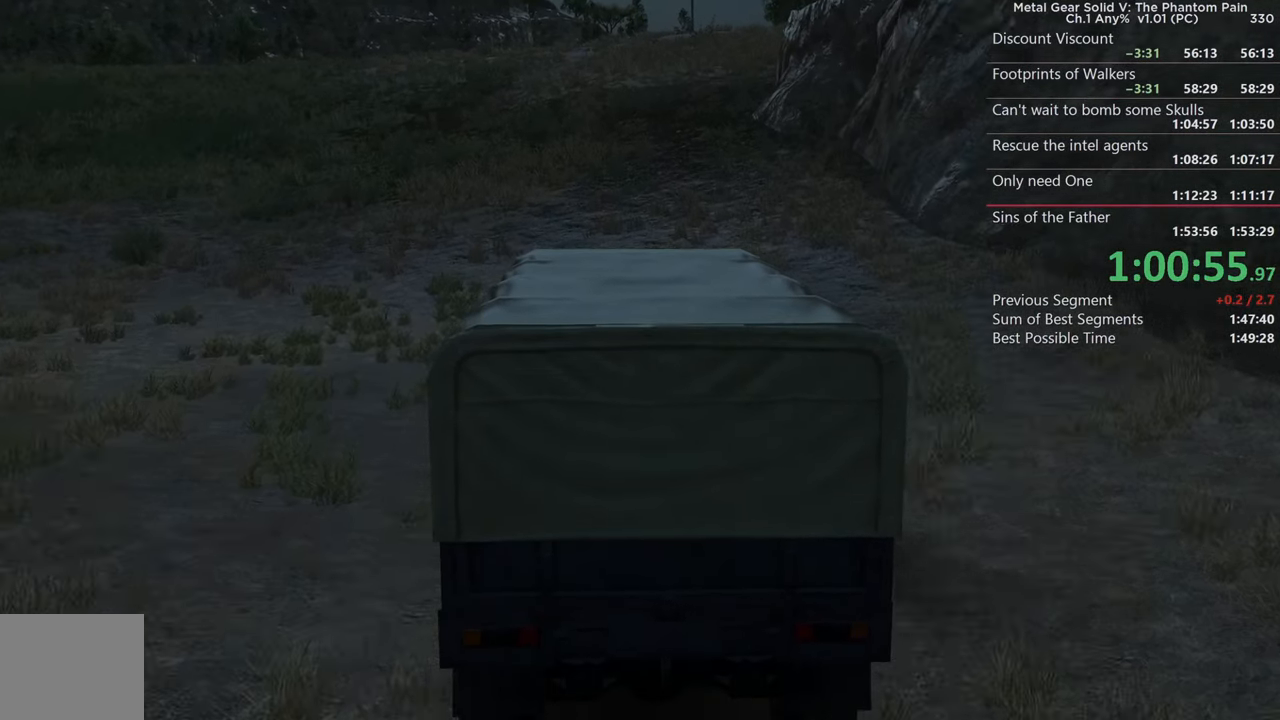
{"buttons": ["R2"], "left_stick": "right", "right_stick": "center", "events": [[234, "left_stick", "right"]]}
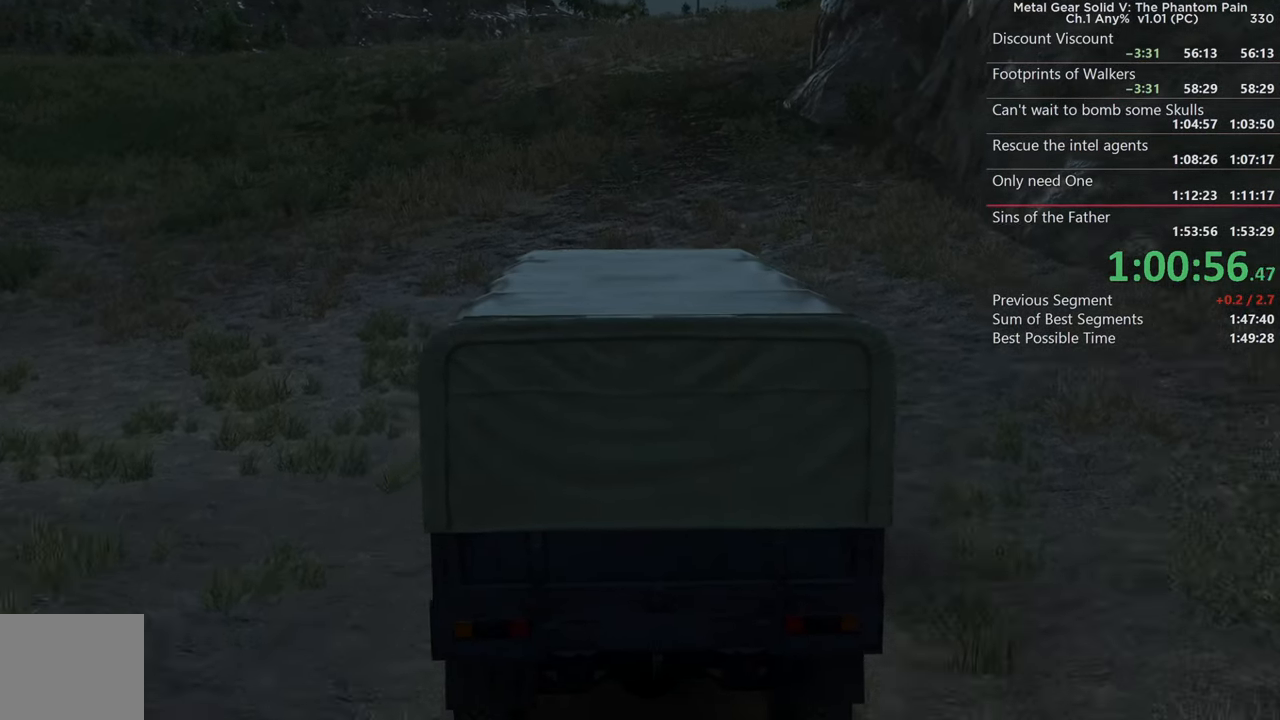
{"buttons": ["R2"], "left_stick": "center", "right_stick": "center", "events": [[17, "left_stick", "center"]]}
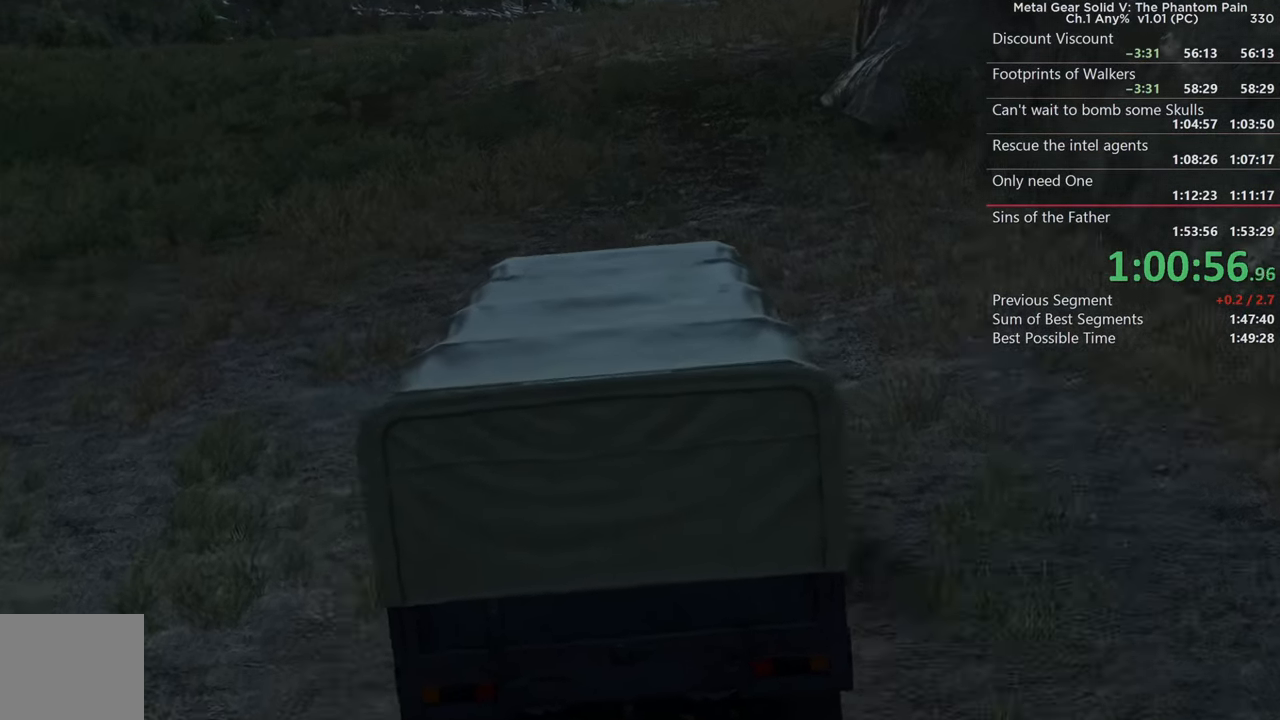
{"buttons": ["R2"], "left_stick": "right", "right_stick": "center", "events": [[50, "left_stick", "right"], [150, "right_stick", "up-right"], [217, "left_stick", "center"], [250, "right_stick", "center"], [434, "left_stick", "right"]]}
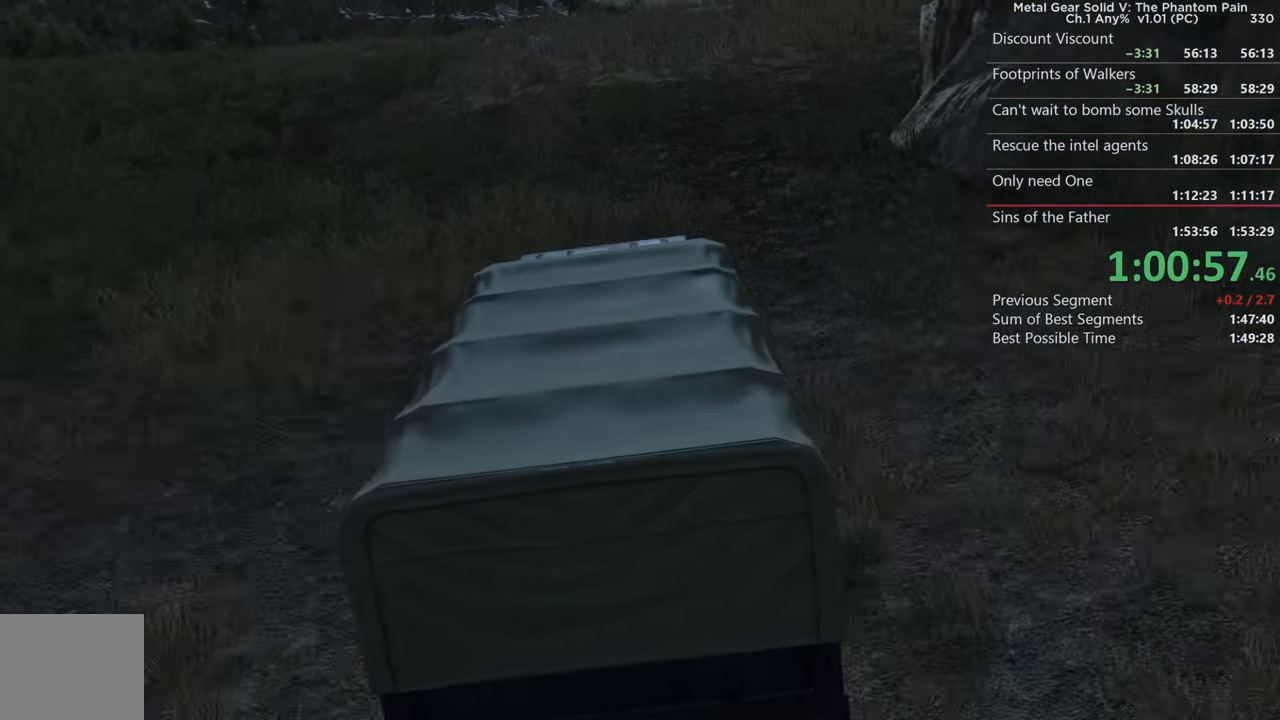
{"buttons": ["R2"], "left_stick": "center", "right_stick": "right", "events": [[100, "left_stick", "center"], [366, "right_stick", "right"]]}